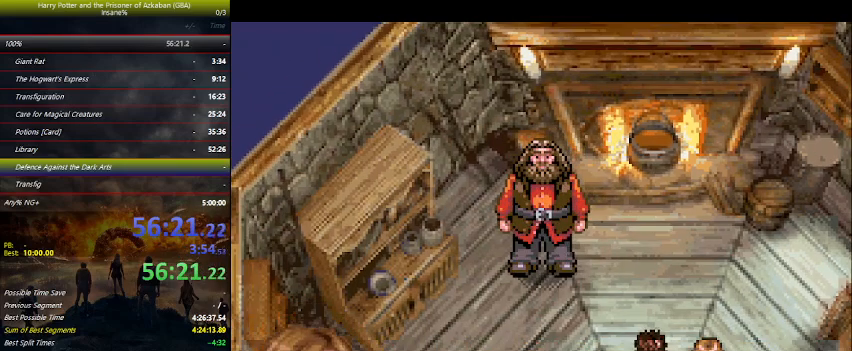
Gameplay with keyboard and mouse; each line is a JSON object with the keys held at the frame after it. "events" lists presses ("down") and releases ("up") of "a", "ctrl", "d", "down", "e", "escape", "f", "f1", "f4", "left", "q", "r", "return", "right", "s", "shift", "space", "tab", "up", "w" and "z" between this image and that frame as [ms after this image, input, new state], when the widget could be followed in between. No other keys are recorded. Mouse buttons are not recorded. Not read: mouse_move.
{"keys": ["down", "space"], "events": [[100, "space", "down"], [134, "space", "up"], [267, "space", "down"], [300, "space", "up"], [400, "space", "down"]]}
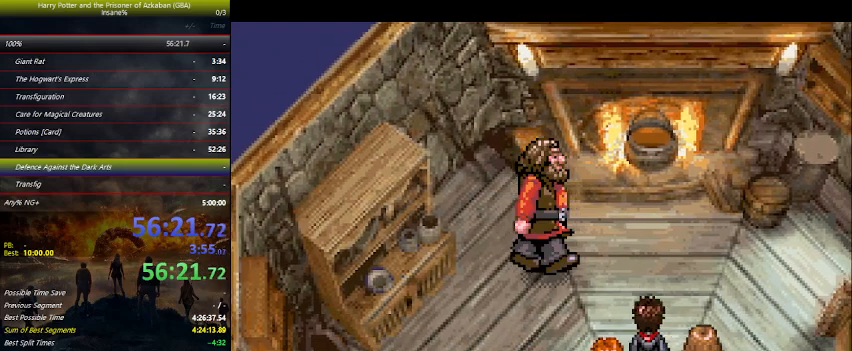
{"keys": ["down", "space"], "events": [[67, "space", "up"], [100, "space", "down"], [134, "space", "up"], [200, "space", "down"], [234, "space", "up"], [300, "space", "down"], [434, "space", "up"], [467, "space", "down"]]}
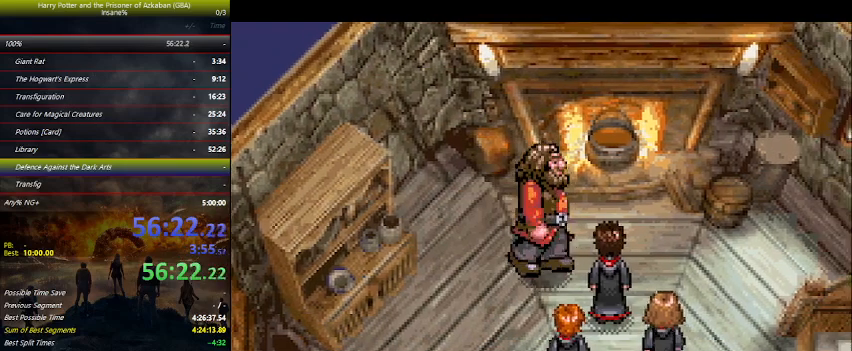
{"keys": ["down"], "events": [[34, "space", "up"]]}
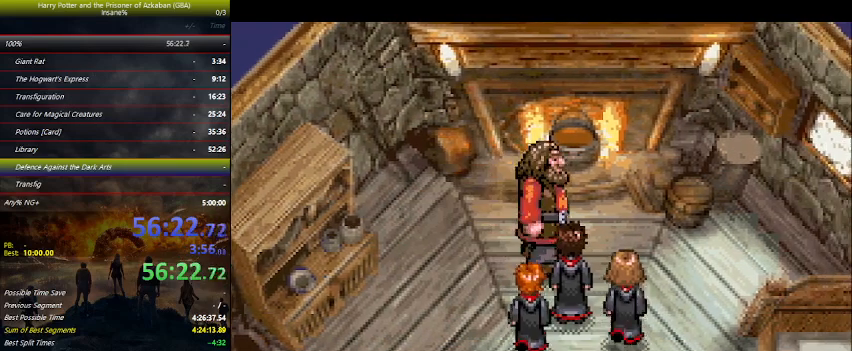
{"keys": ["down"], "events": []}
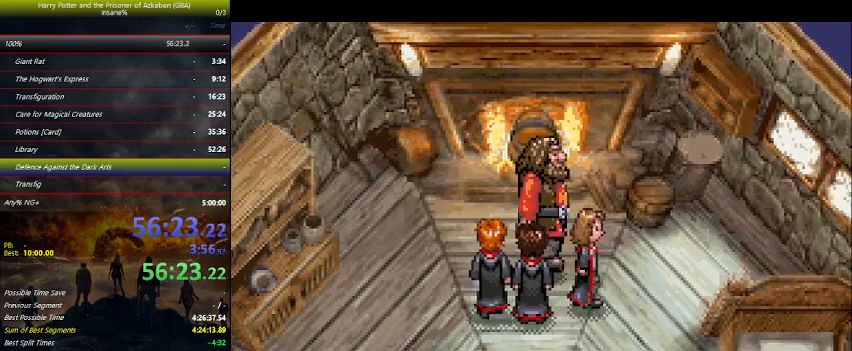
{"keys": ["down"], "events": [[267, "space", "down"], [400, "space", "up"], [467, "space", "down"], [500, "space", "up"]]}
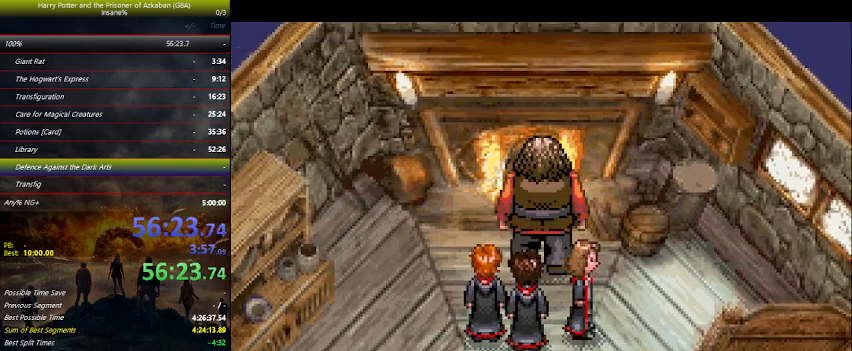
{"keys": ["down"], "events": [[167, "space", "down"], [200, "space", "up"], [334, "space", "down"], [367, "space", "up"]]}
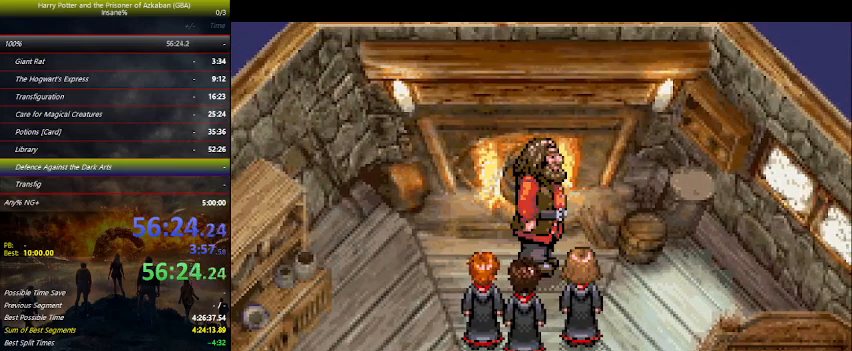
{"keys": ["down", "space"], "events": [[34, "space", "down"], [67, "space", "up"], [200, "space", "down"], [267, "space", "up"], [400, "space", "down"], [434, "space", "up"], [500, "space", "down"]]}
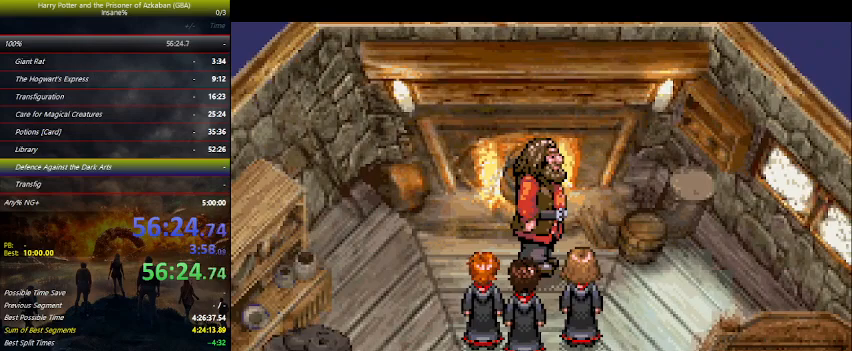
{"keys": ["down"], "events": [[34, "space", "up"], [67, "space", "down"], [134, "space", "up"], [167, "space", "down"], [234, "space", "up"], [267, "space", "down"], [334, "space", "up"], [467, "space", "down"], [500, "space", "up"]]}
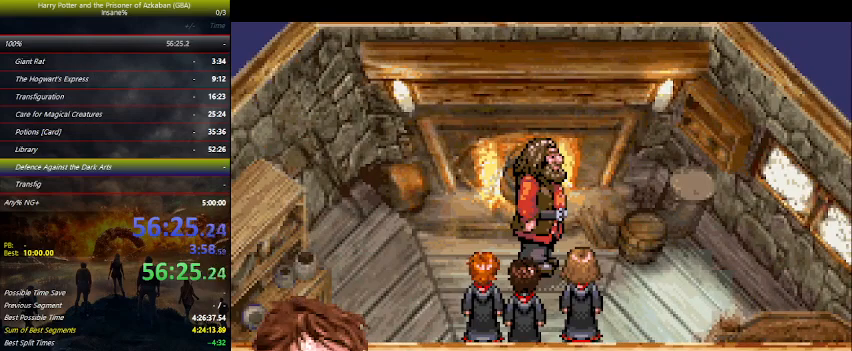
{"keys": ["down"], "events": [[67, "space", "down"], [100, "space", "up"], [134, "space", "down"], [300, "space", "up"], [334, "space", "down"], [467, "space", "up"]]}
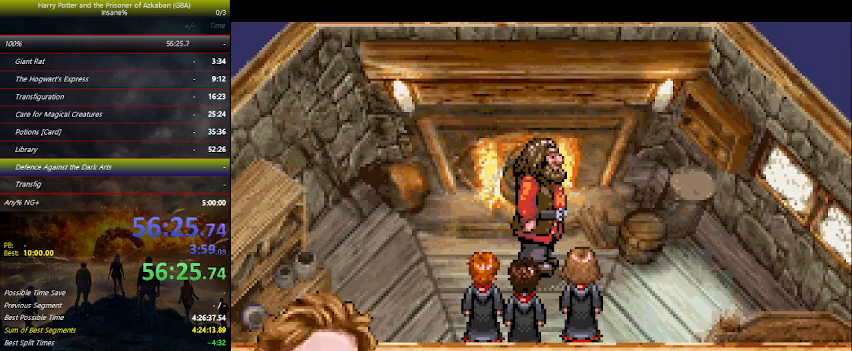
{"keys": ["down"], "events": [[34, "space", "down"], [167, "space", "up"], [200, "space", "down"], [300, "space", "up"], [434, "space", "down"], [500, "space", "up"]]}
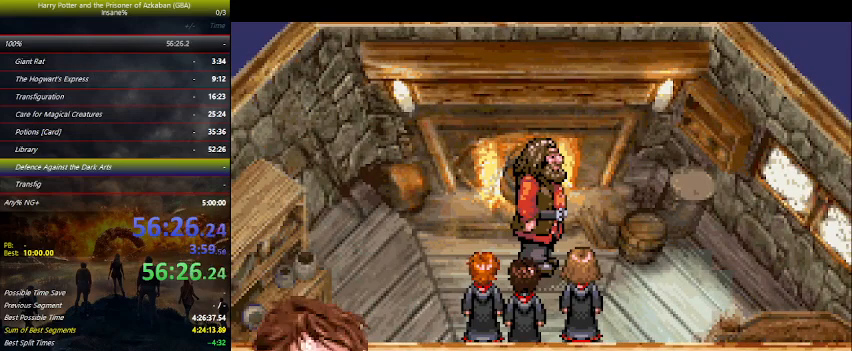
{"keys": ["down", "space"], "events": [[134, "space", "down"], [167, "space", "up"], [334, "space", "down"], [467, "space", "up"], [500, "space", "down"]]}
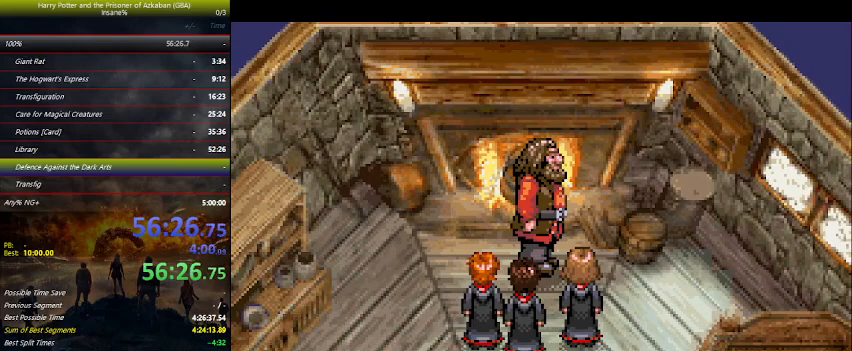
{"keys": ["down"], "events": [[100, "space", "up"], [200, "space", "down"], [300, "space", "up"], [434, "space", "down"], [467, "space", "up"]]}
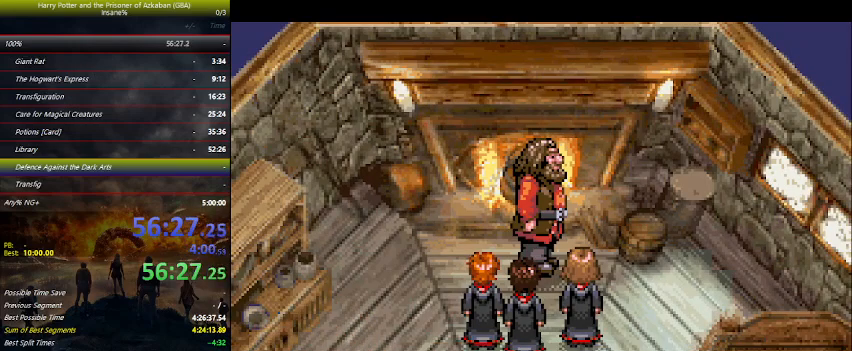
{"keys": ["down", "space"], "events": [[100, "space", "down"], [167, "space", "up"], [234, "space", "down"], [267, "space", "up"], [300, "space", "down"], [434, "space", "up"], [500, "space", "down"]]}
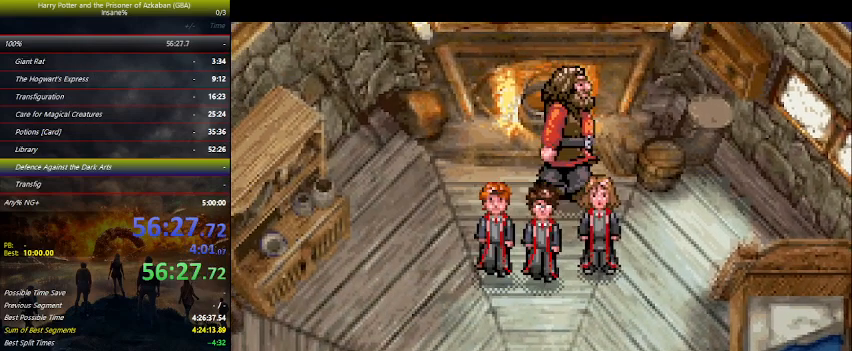
{"keys": ["down"], "events": [[134, "space", "up"], [167, "space", "down"], [334, "space", "up"], [367, "space", "down"], [467, "space", "up"]]}
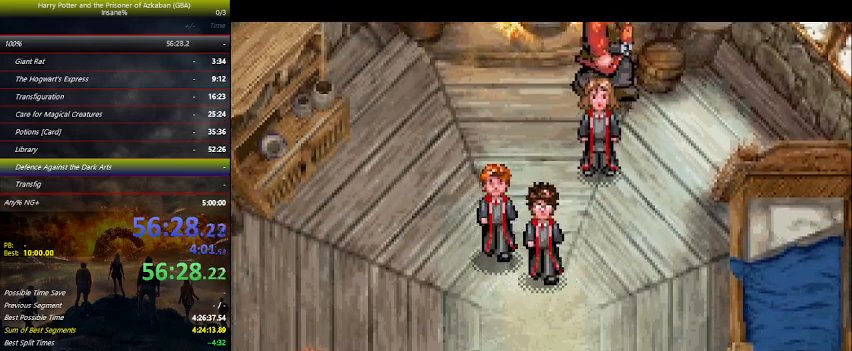
{"keys": ["down", "space"], "events": [[100, "space", "down"], [167, "space", "up"], [300, "space", "down"], [434, "space", "up"], [467, "space", "down"]]}
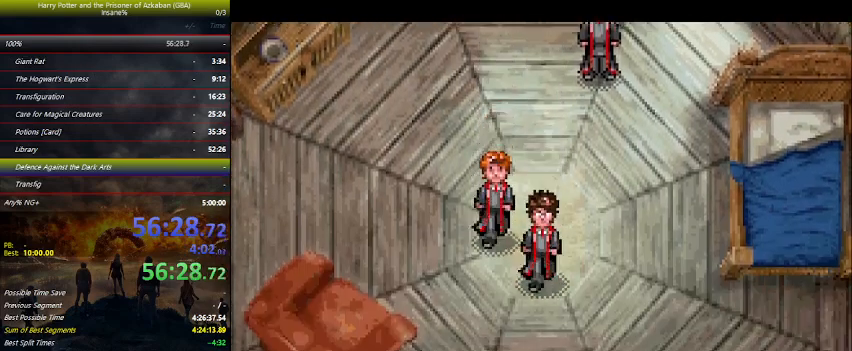
{"keys": ["down"], "events": [[134, "space", "up"], [200, "space", "down"], [367, "space", "up"], [400, "space", "down"], [500, "space", "up"]]}
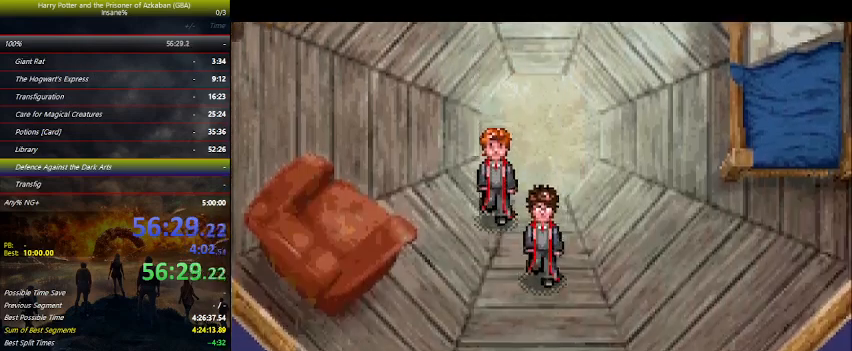
{"keys": ["down"], "events": []}
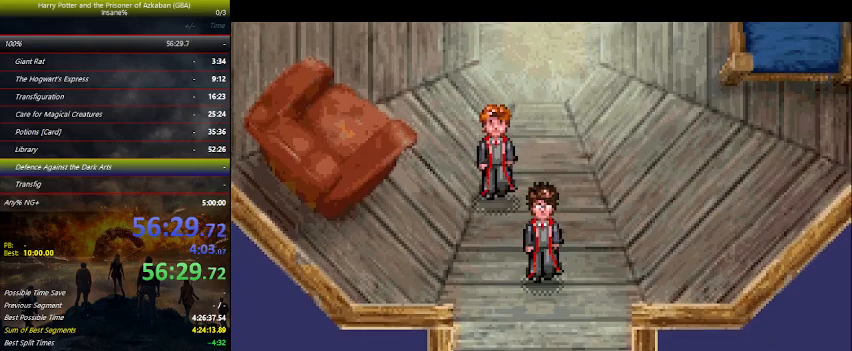
{"keys": ["down"], "events": []}
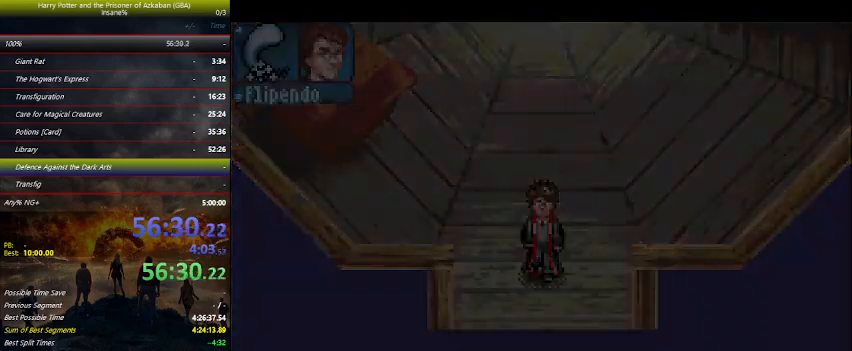
{"keys": ["right"], "events": [[34, "right", "down"], [234, "down", "up"]]}
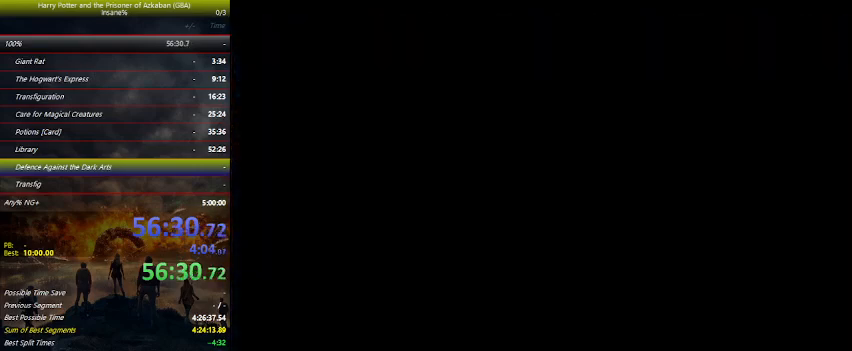
{"keys": ["right"], "events": []}
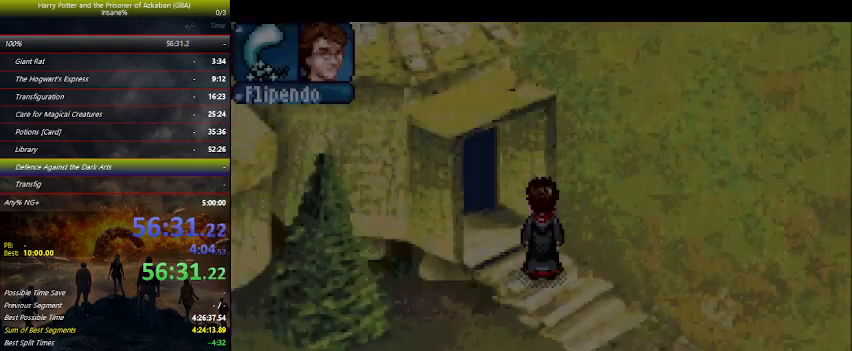
{"keys": ["right"], "events": []}
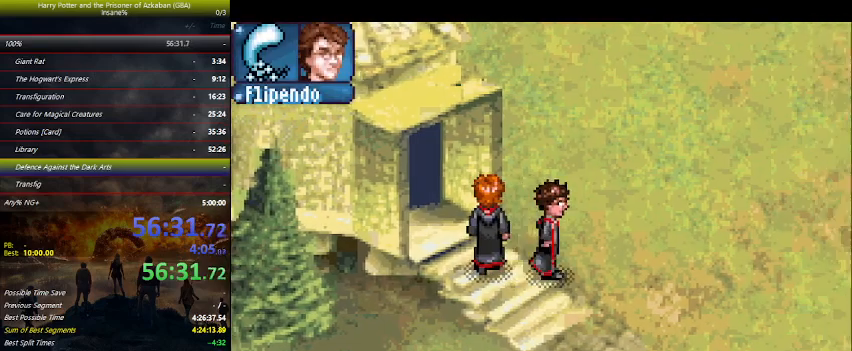
{"keys": ["right", "up"], "events": [[367, "up", "down"]]}
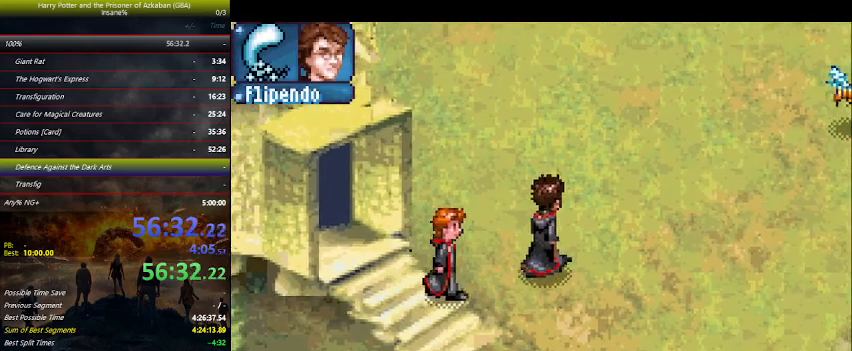
{"keys": ["right", "up"], "events": []}
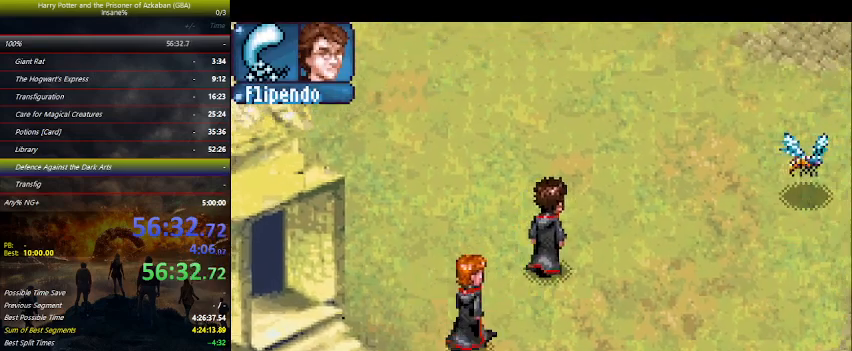
{"keys": ["up"], "events": [[67, "right", "up"]]}
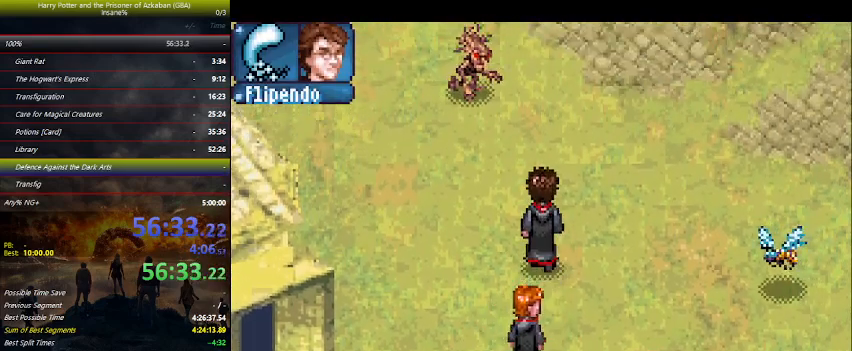
{"keys": ["right", "up"], "events": [[167, "right", "down"]]}
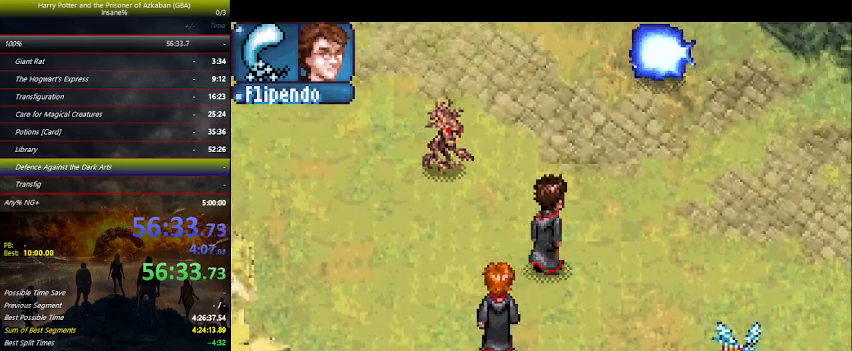
{"keys": ["right", "up"], "events": []}
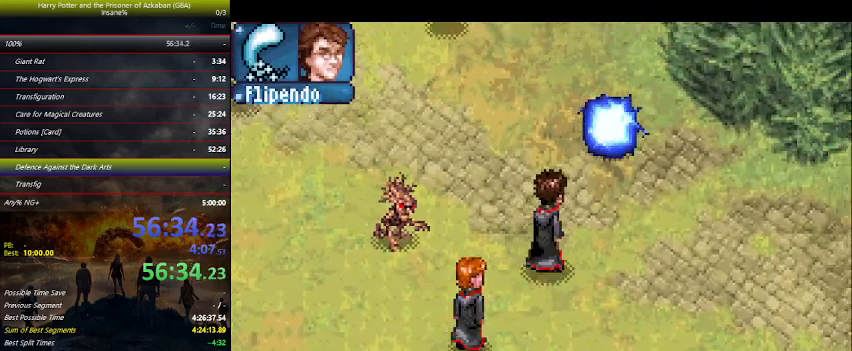
{"keys": ["up"], "events": [[467, "right", "up"]]}
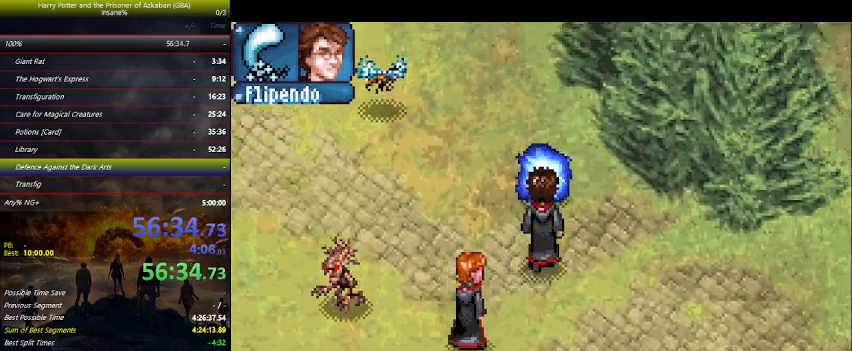
{"keys": ["up"], "events": []}
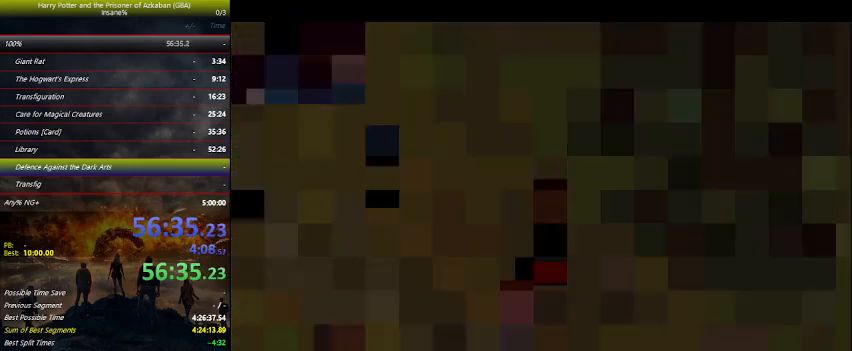
{"keys": ["right"], "events": [[200, "up", "up"], [467, "right", "down"]]}
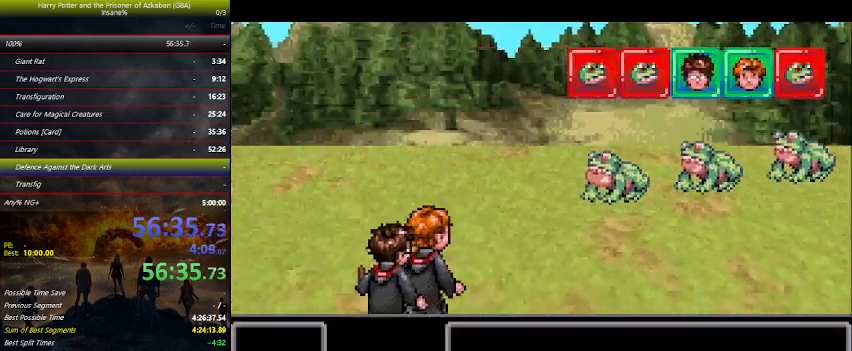
{"keys": ["left"], "events": [[67, "right", "up"], [167, "right", "down"], [267, "right", "up"], [300, "left", "down"], [334, "left", "up"], [400, "right", "down"], [434, "right", "up"], [500, "left", "down"]]}
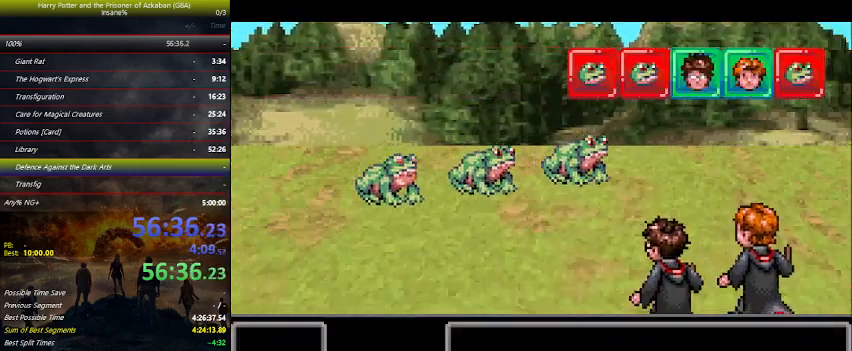
{"keys": ["right"], "events": [[34, "left", "up"], [67, "right", "down"], [134, "right", "up"], [167, "left", "down"], [234, "left", "up"], [300, "right", "down"], [367, "left", "down"], [367, "right", "up"], [434, "left", "up"], [467, "right", "down"]]}